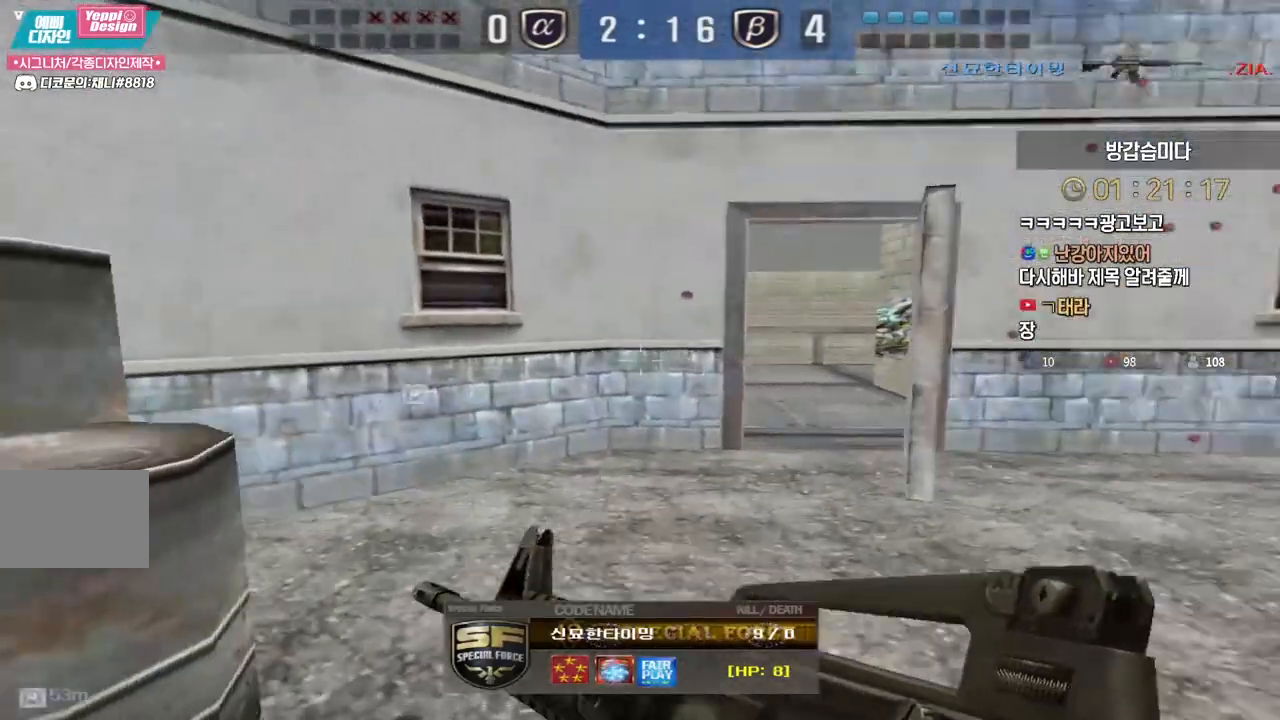
Gameplay with keyboard; each line is a JSON object with the keys held at the frame after it. "events" lists presses ("down") and releases ("up") of "a", "ctrl", "d", "e", "f", "q", "r", "s", "shift", "space", "tab" and "w" between this image and that frame as [ms after this image, input, new state], when the widget could be followed in between. No other keys are recorded. Mouse input is not recorded.
{"keys": [], "events": []}
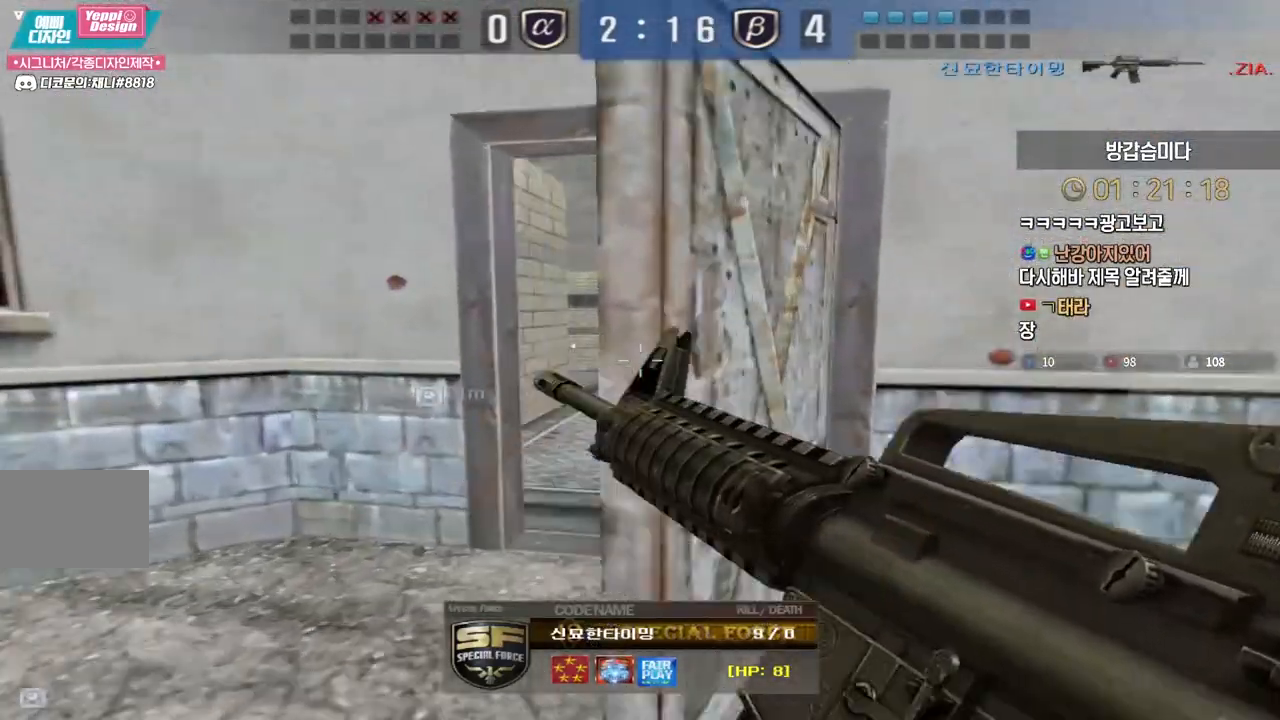
{"keys": [], "events": []}
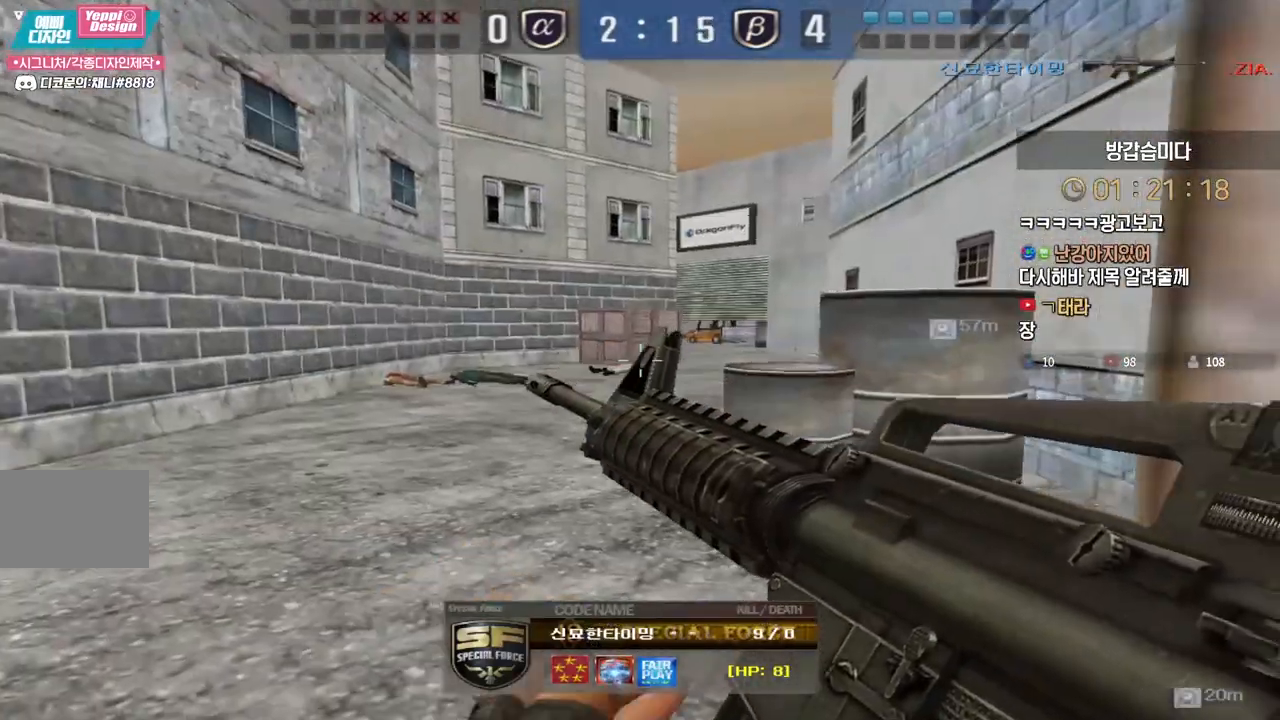
{"keys": [], "events": []}
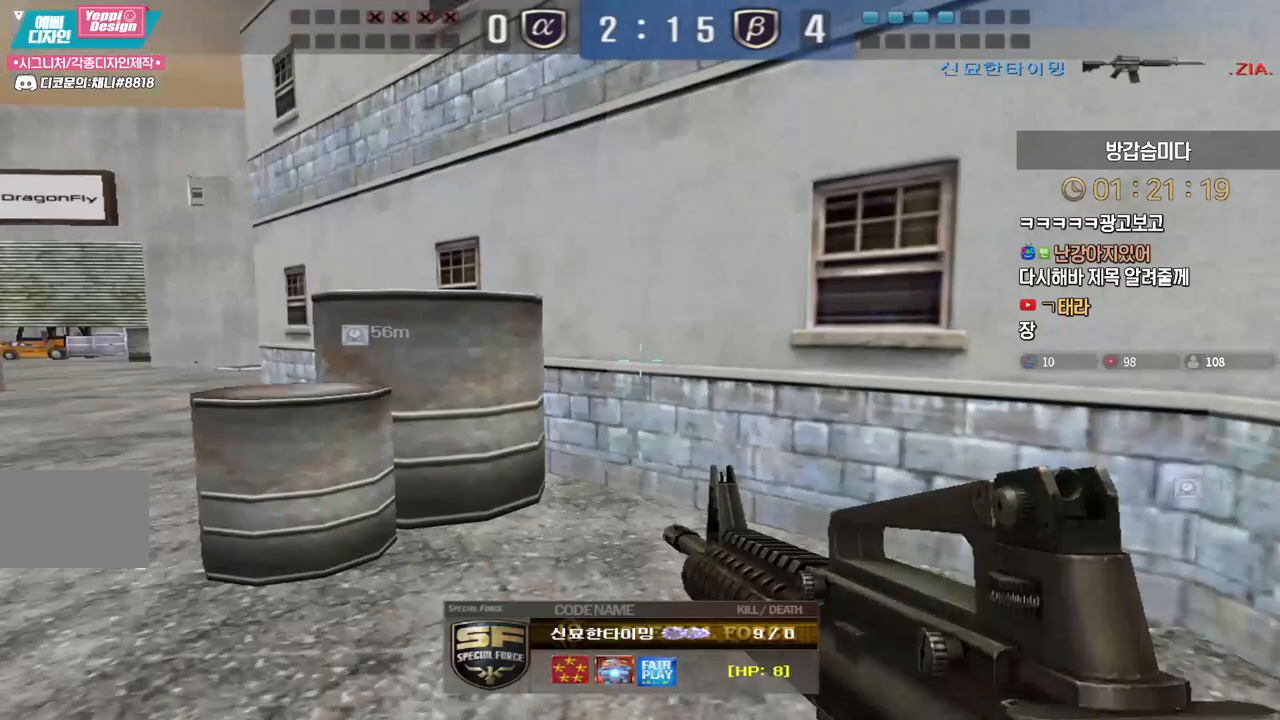
{"keys": ["tab"], "events": [[417, "tab", "down"]]}
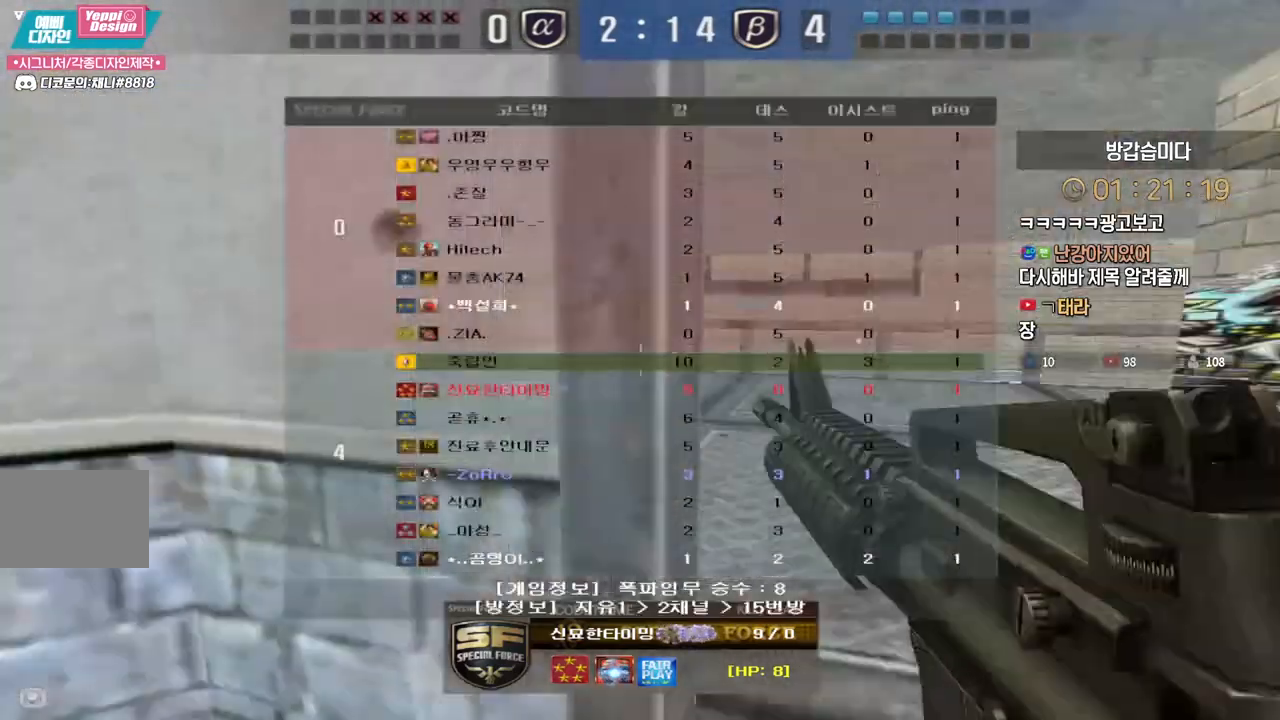
{"keys": ["tab"], "events": []}
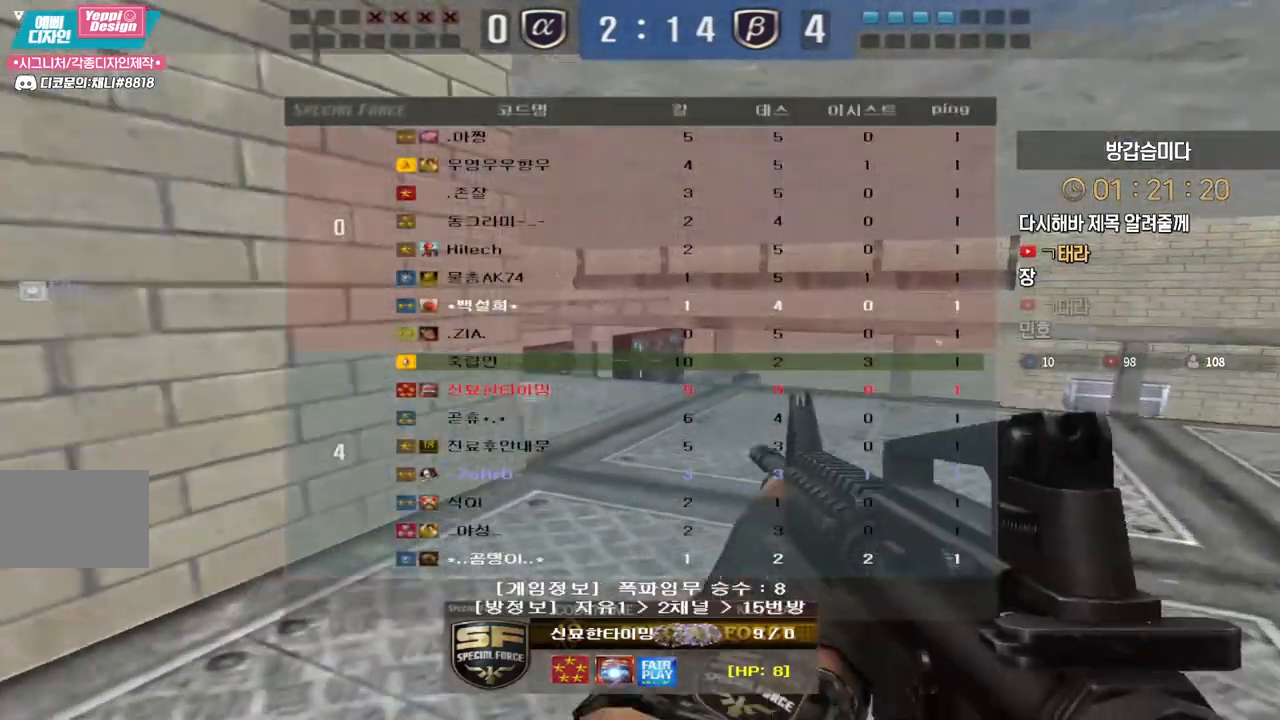
{"keys": [], "events": [[183, "tab", "up"]]}